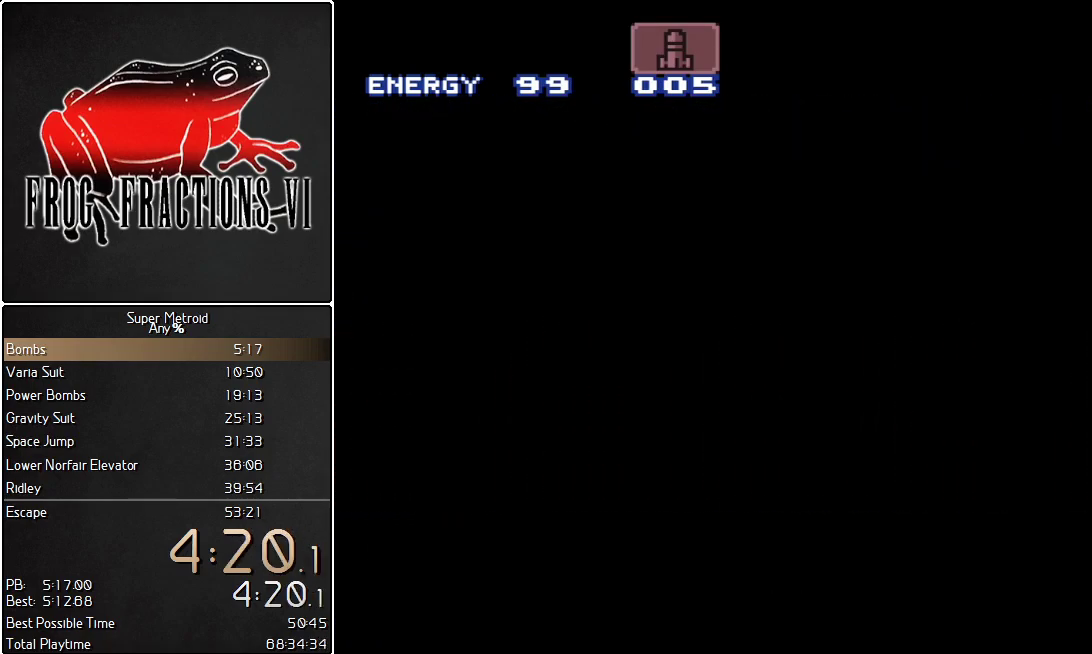
Gameplay with a controller (Nintendo layout); each line is a JSON object with the inputs held at the frame after it. "events" lists button and stick changes between this image and that frame as [ms after this image, input, new state], when the widget could be followed in between. Not read: L3 R3.
{"buttons": ["B", "L1", "DPAD_RIGHT"], "events": []}
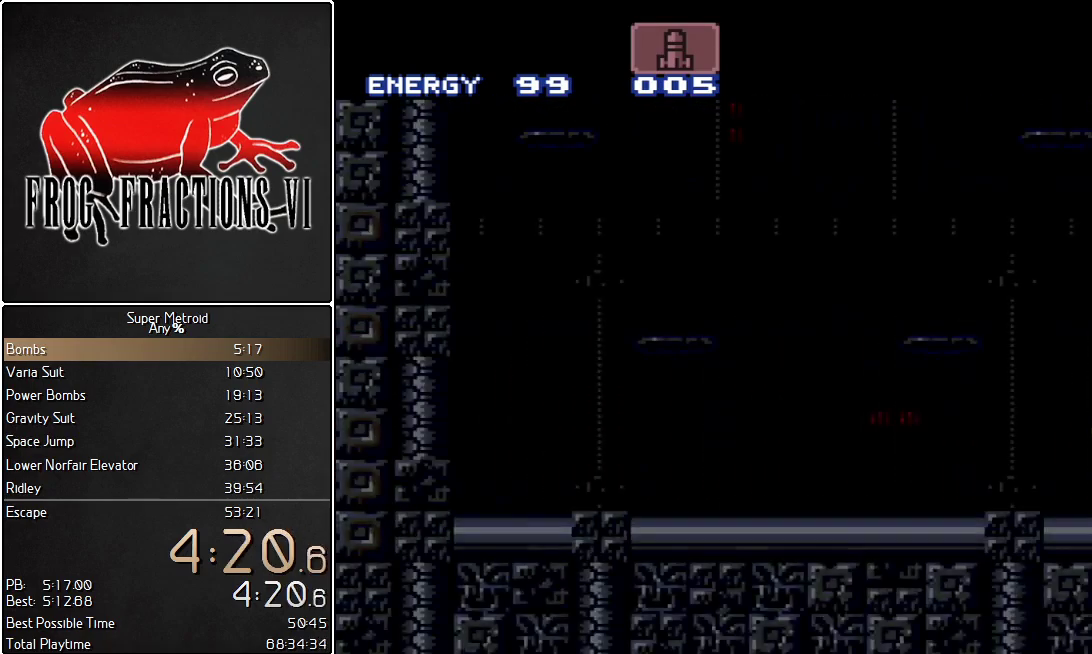
{"buttons": ["B", "L1", "DPAD_RIGHT"], "events": []}
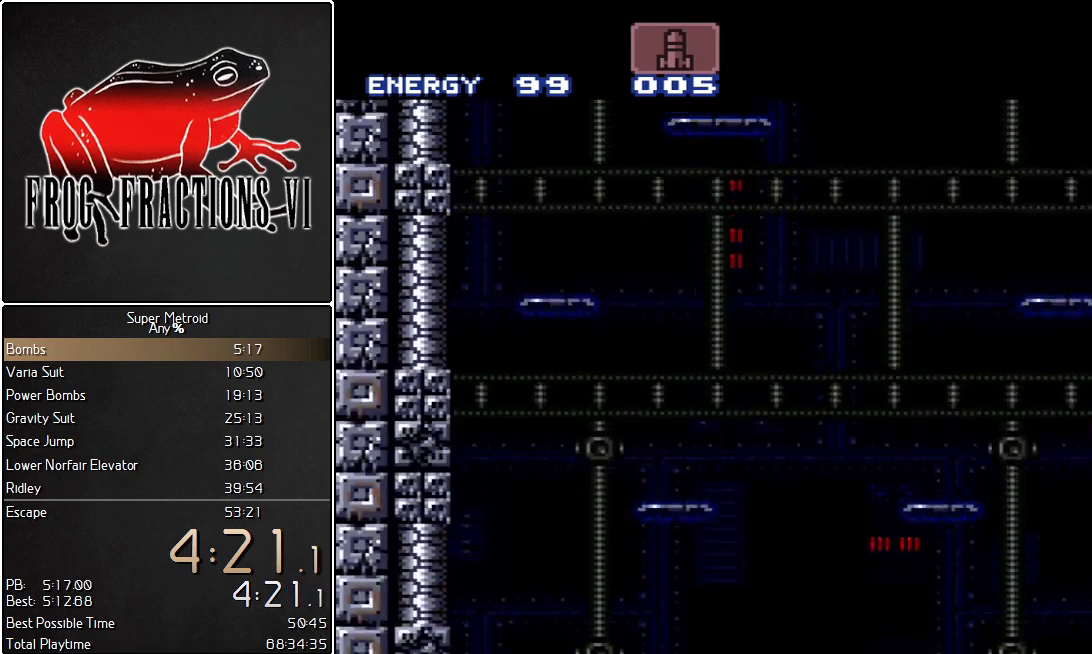
{"buttons": ["B", "L1", "DPAD_RIGHT"], "events": [[184, "DPAD_RIGHT", "up"], [217, "B", "up"], [250, "DPAD_LEFT", "down"], [317, "B", "down"], [350, "DPAD_LEFT", "up"], [400, "DPAD_RIGHT", "down"]]}
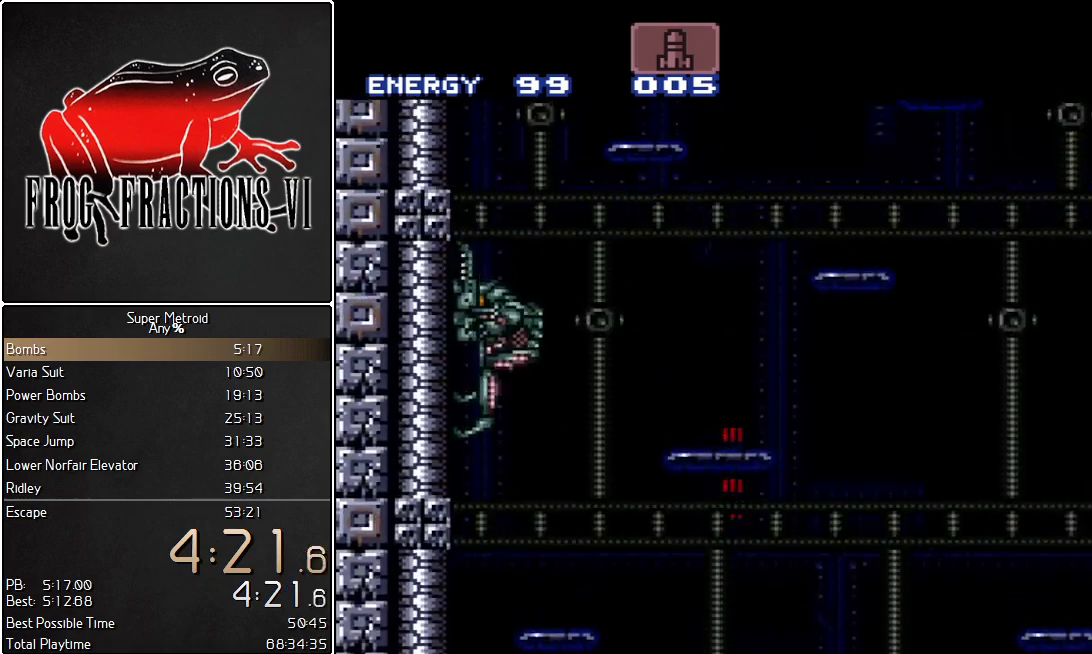
{"buttons": ["B", "L1", "DPAD_LEFT"], "events": [[66, "DPAD_RIGHT", "up"], [83, "B", "up"], [133, "DPAD_LEFT", "down"], [150, "B", "down"]]}
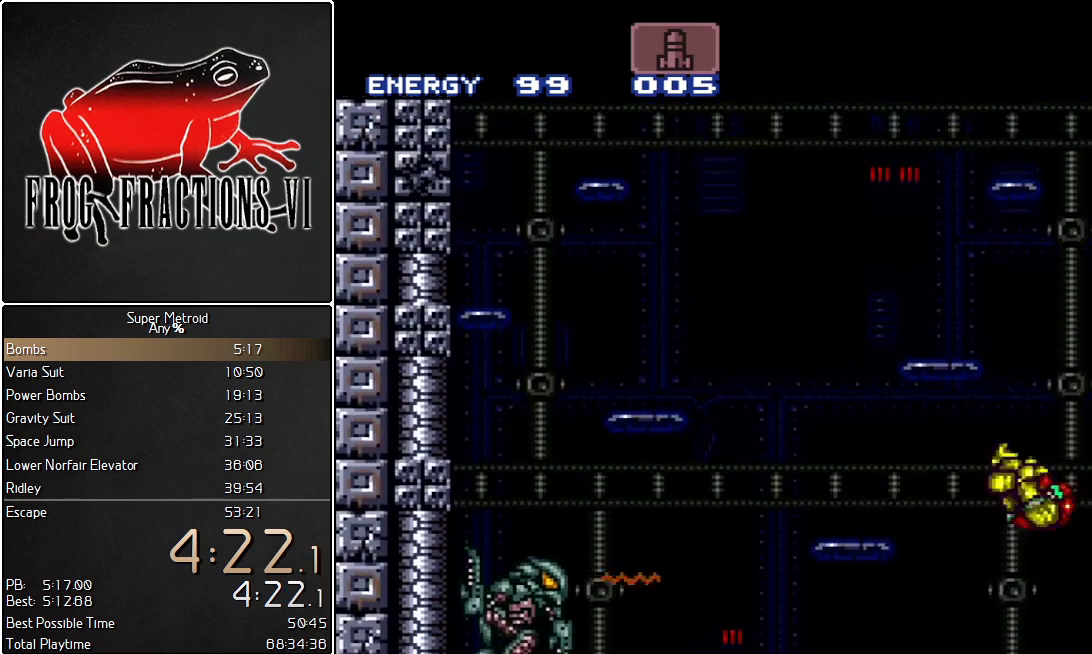
{"buttons": ["L1", "R1", "DPAD_LEFT"], "events": [[434, "B", "up"], [434, "R1", "down"]]}
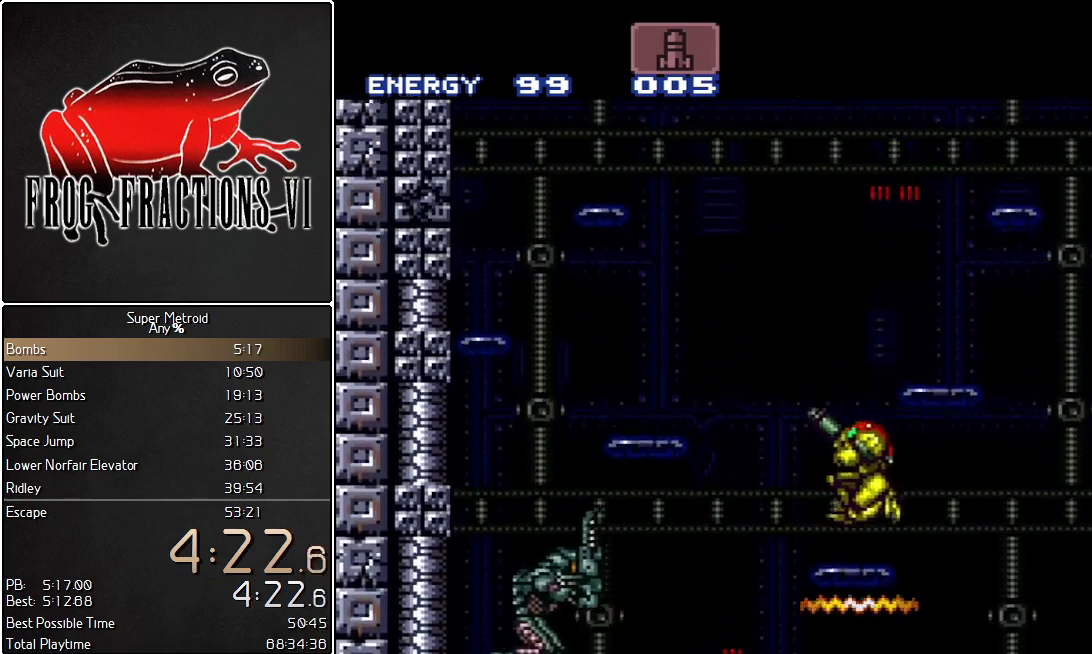
{"buttons": ["L1", "R1", "DPAD_LEFT"], "events": [[150, "B", "down"], [433, "B", "up"]]}
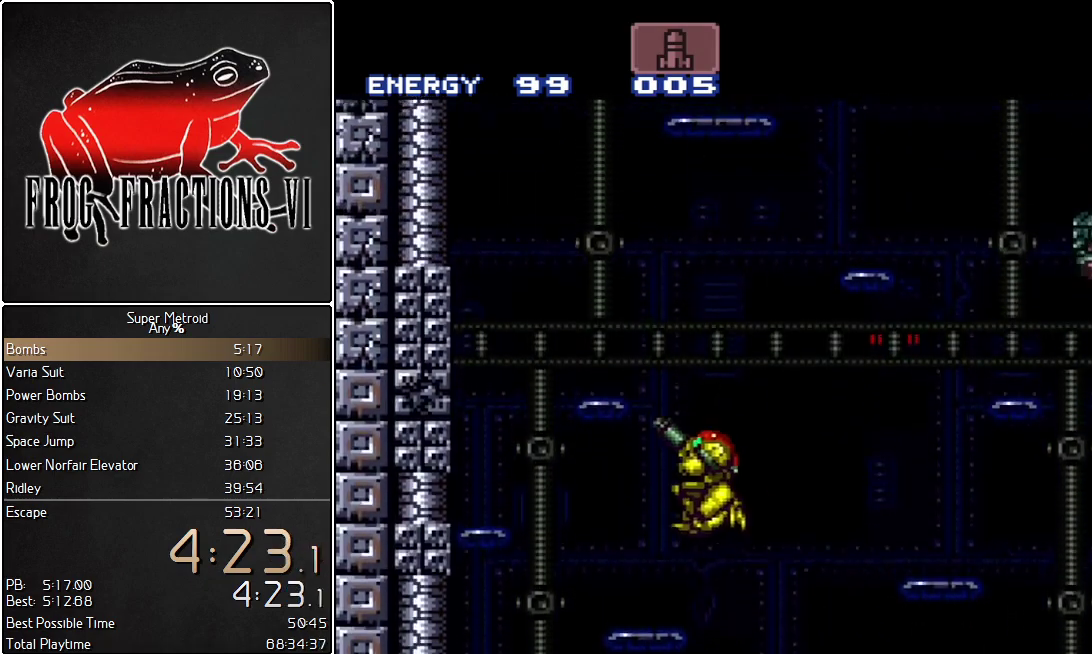
{"buttons": ["B", "L1", "R1"], "events": [[184, "DPAD_LEFT", "up"], [250, "DPAD_RIGHT", "down"], [334, "B", "down"], [367, "DPAD_RIGHT", "up"]]}
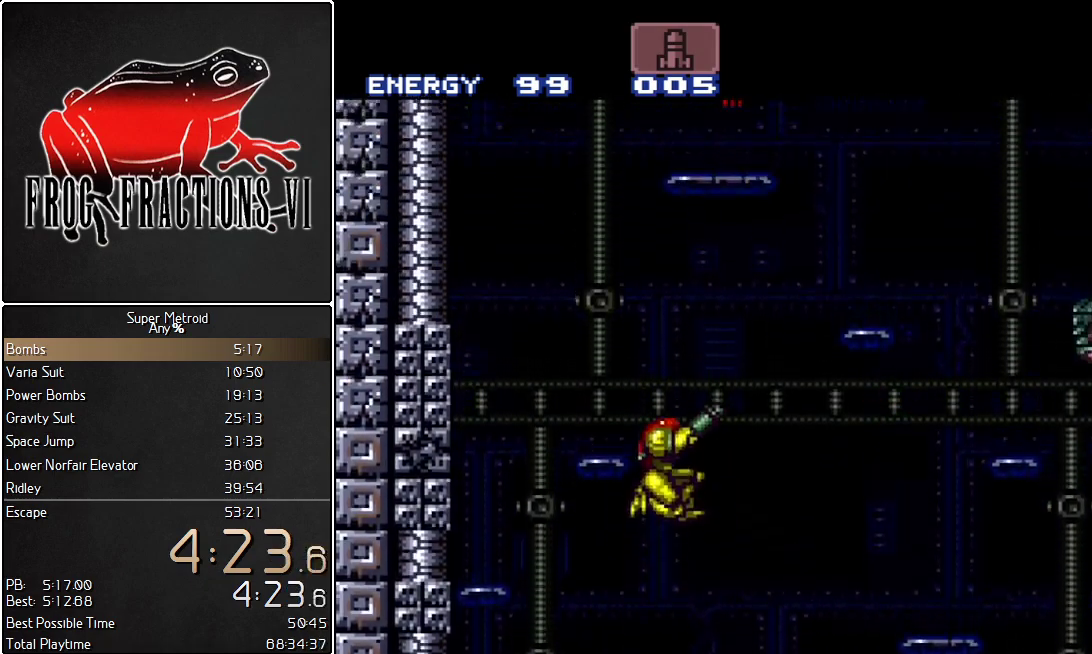
{"buttons": ["L1", "R1"], "events": [[150, "DPAD_LEFT", "down"], [283, "B", "up"], [350, "DPAD_LEFT", "up"]]}
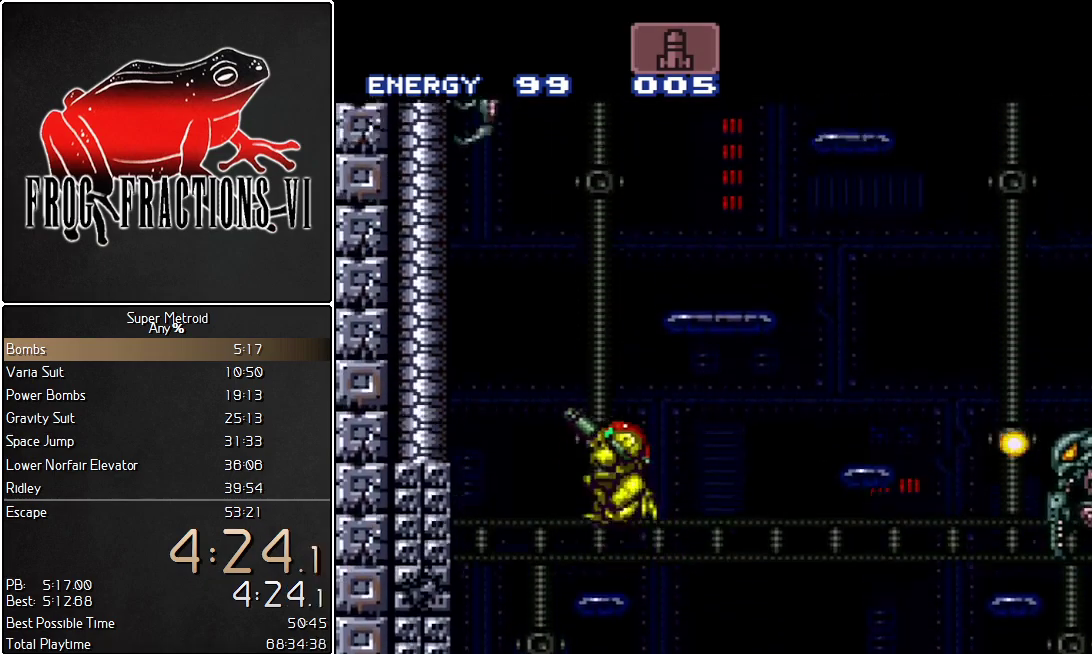
{"buttons": ["B", "Y", "L1", "R1", "DPAD_RIGHT"], "events": [[17, "B", "down"], [367, "Y", "down"], [384, "DPAD_RIGHT", "down"]]}
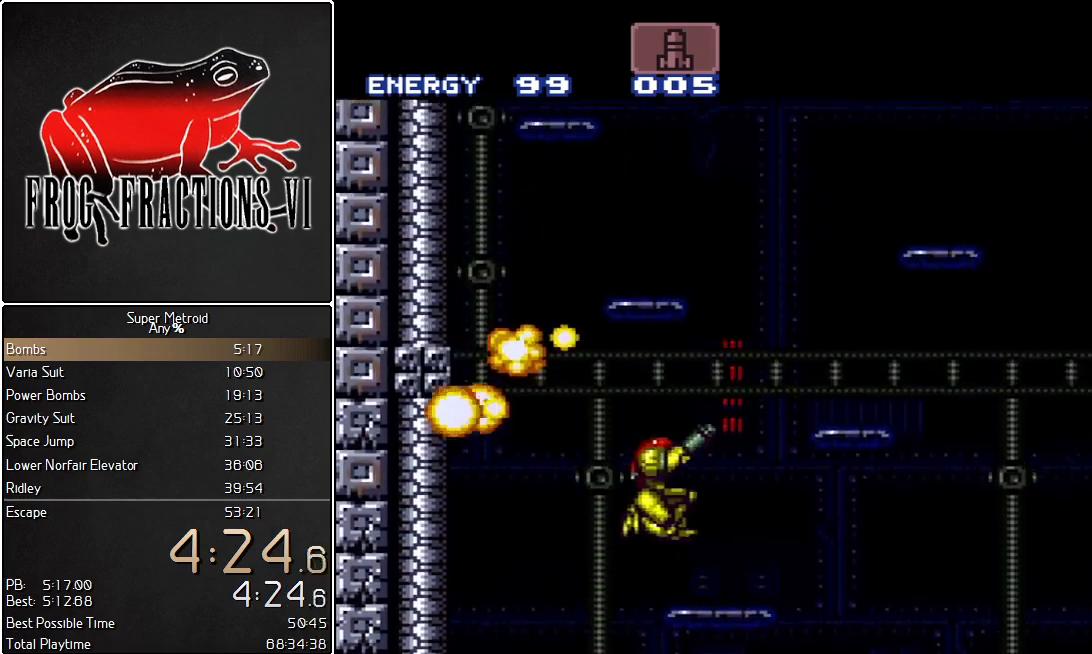
{"buttons": ["B", "L1", "R1"], "events": [[33, "B", "up"], [33, "Y", "up"], [233, "DPAD_RIGHT", "up"], [333, "B", "down"], [333, "DPAD_RIGHT", "down"], [483, "DPAD_RIGHT", "up"]]}
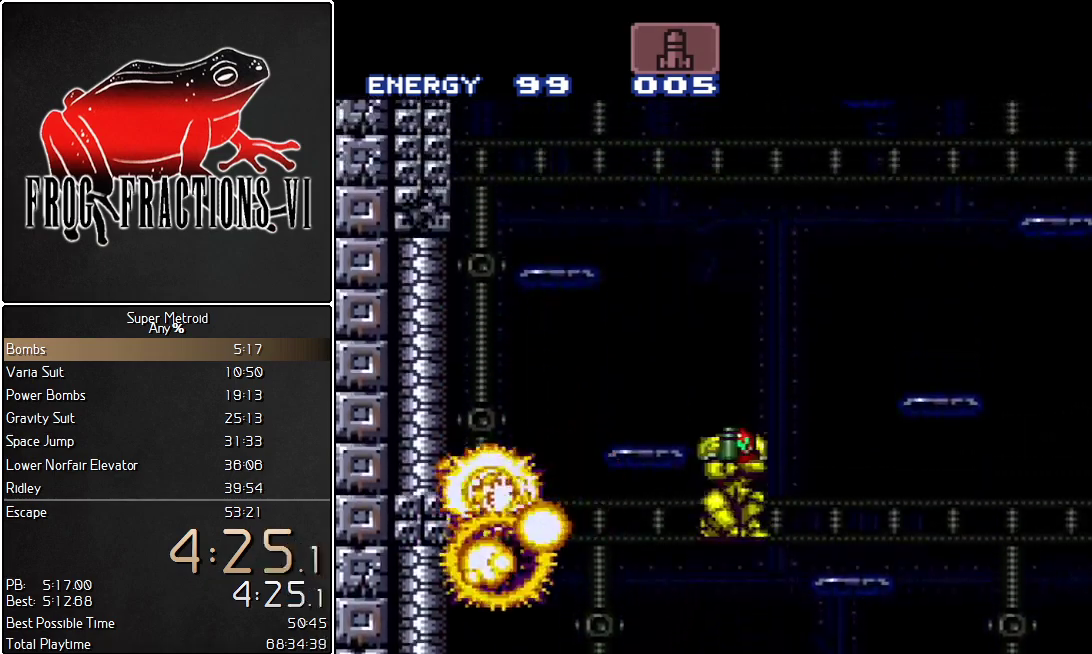
{"buttons": ["L1", "R1"], "events": [[50, "DPAD_LEFT", "down"], [350, "B", "up"], [451, "DPAD_LEFT", "up"]]}
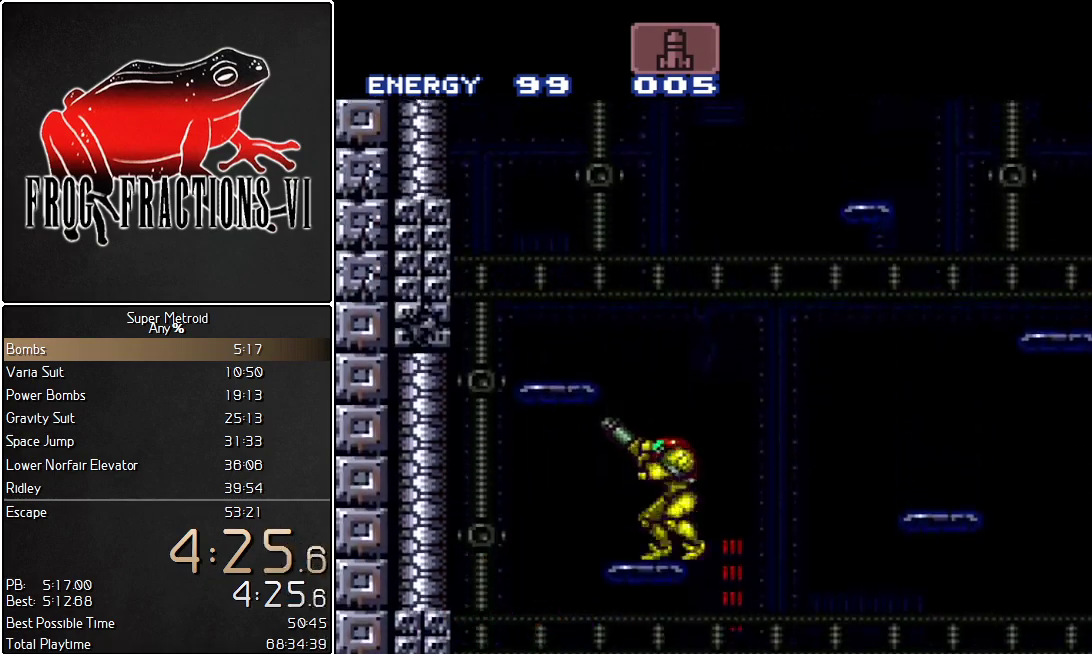
{"buttons": ["L1", "R1", "DPAD_LEFT"], "events": [[116, "B", "down"], [233, "DPAD_LEFT", "down"], [383, "B", "up"]]}
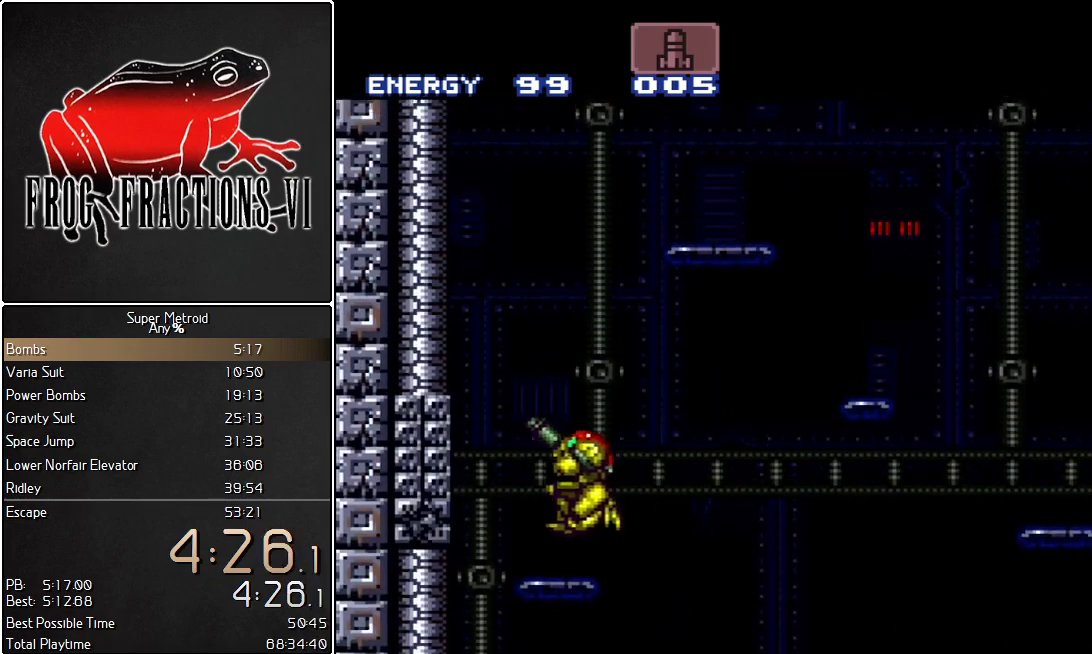
{"buttons": ["B", "L1", "R1", "DPAD_RIGHT"], "events": [[34, "DPAD_LEFT", "up"], [184, "B", "down"], [351, "DPAD_RIGHT", "down"]]}
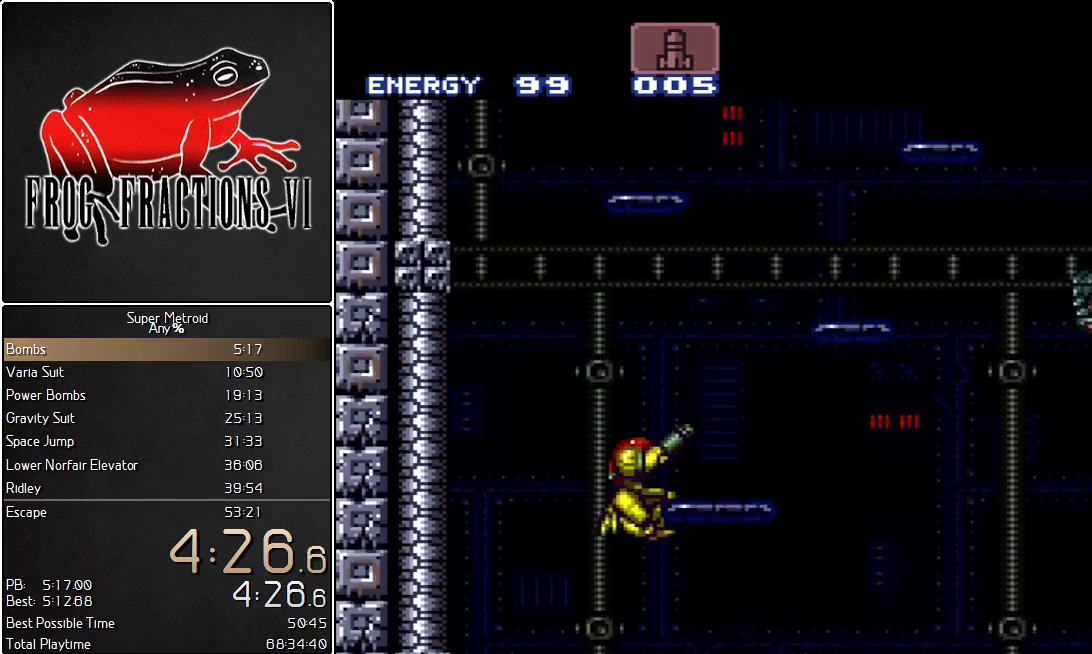
{"buttons": ["L1", "R1", "DPAD_RIGHT"], "events": [[317, "B", "up"], [400, "DPAD_RIGHT", "up"], [500, "DPAD_RIGHT", "down"]]}
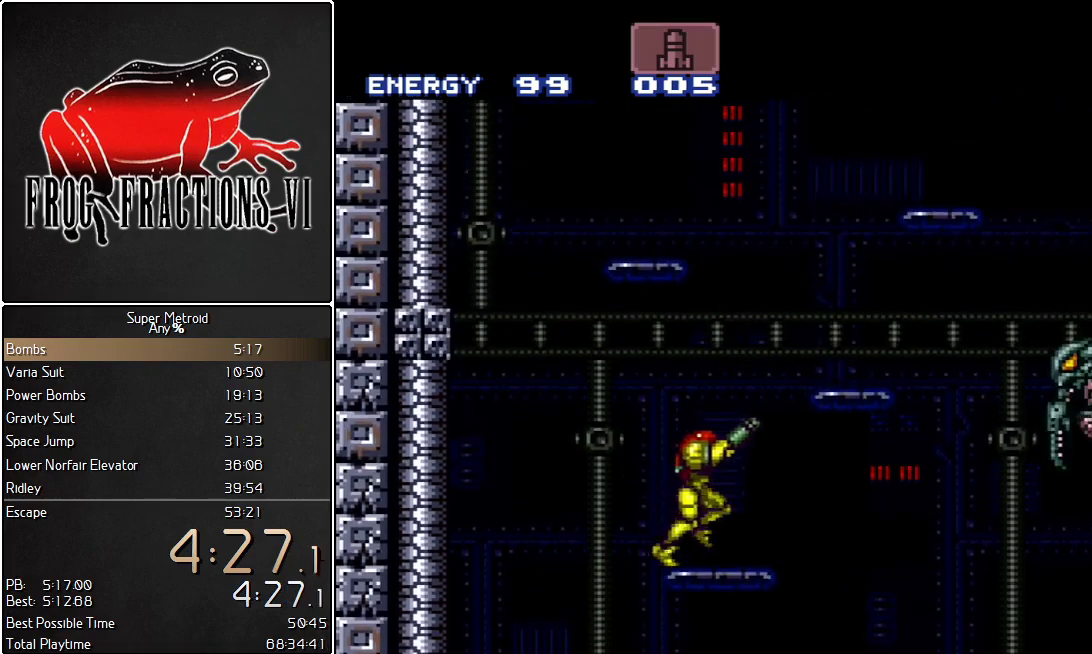
{"buttons": ["B", "L1", "R1", "DPAD_LEFT"], "events": [[67, "B", "down"], [151, "DPAD_RIGHT", "up"], [217, "DPAD_LEFT", "down"]]}
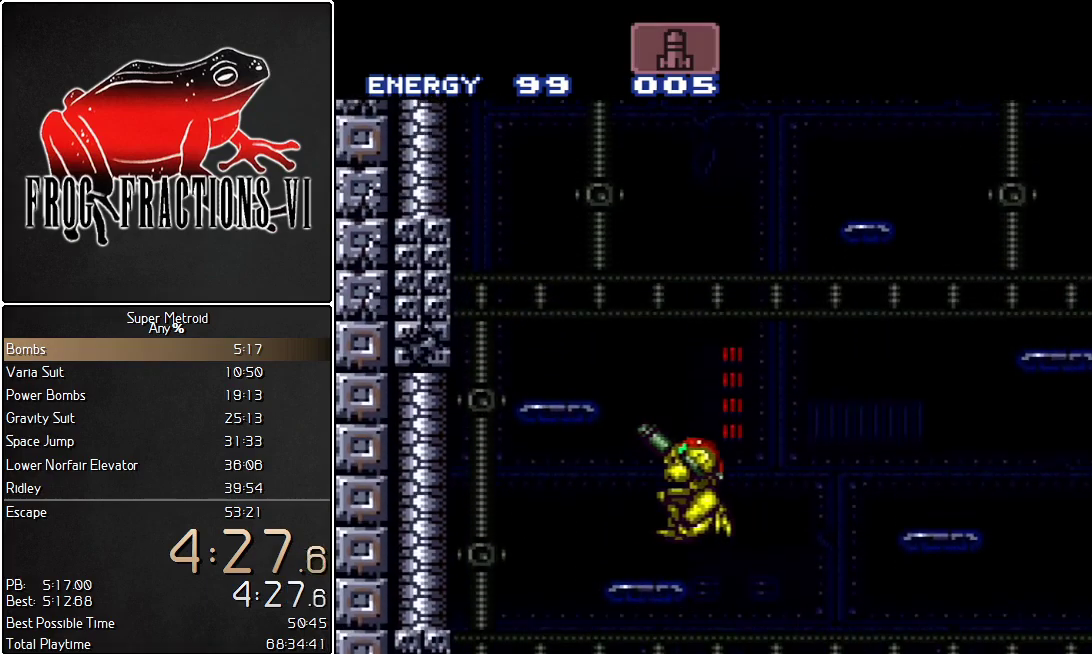
{"buttons": ["B", "L1", "R1", "DPAD_LEFT"], "events": [[133, "B", "up"], [150, "DPAD_LEFT", "up"], [317, "B", "down"], [500, "DPAD_LEFT", "down"]]}
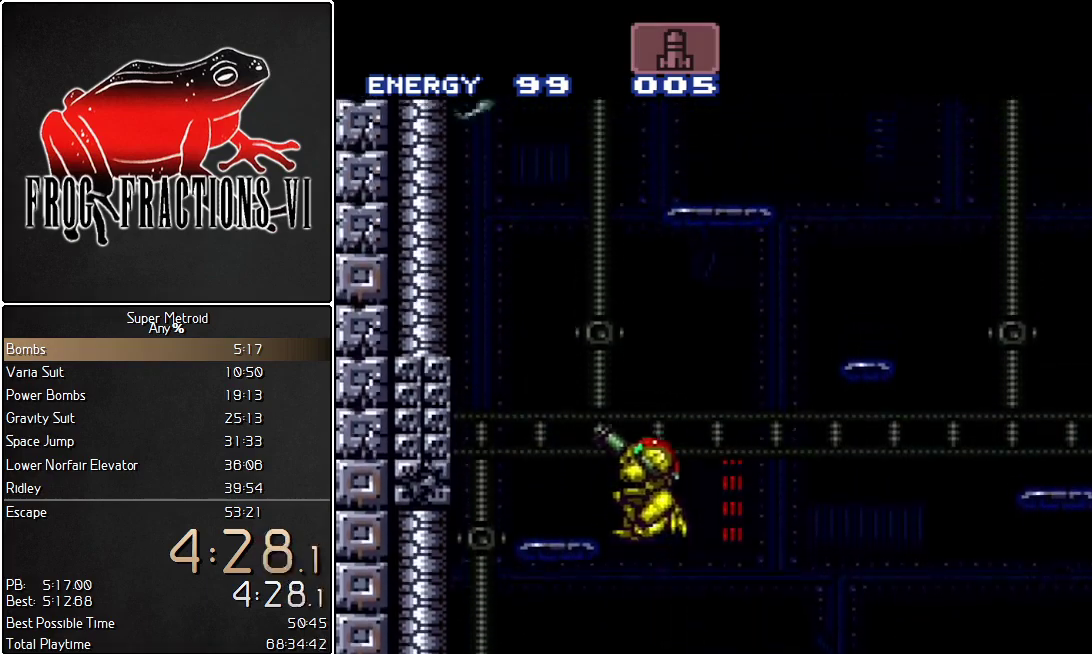
{"buttons": ["L1", "R1"], "events": [[184, "B", "up"], [284, "DPAD_LEFT", "up"]]}
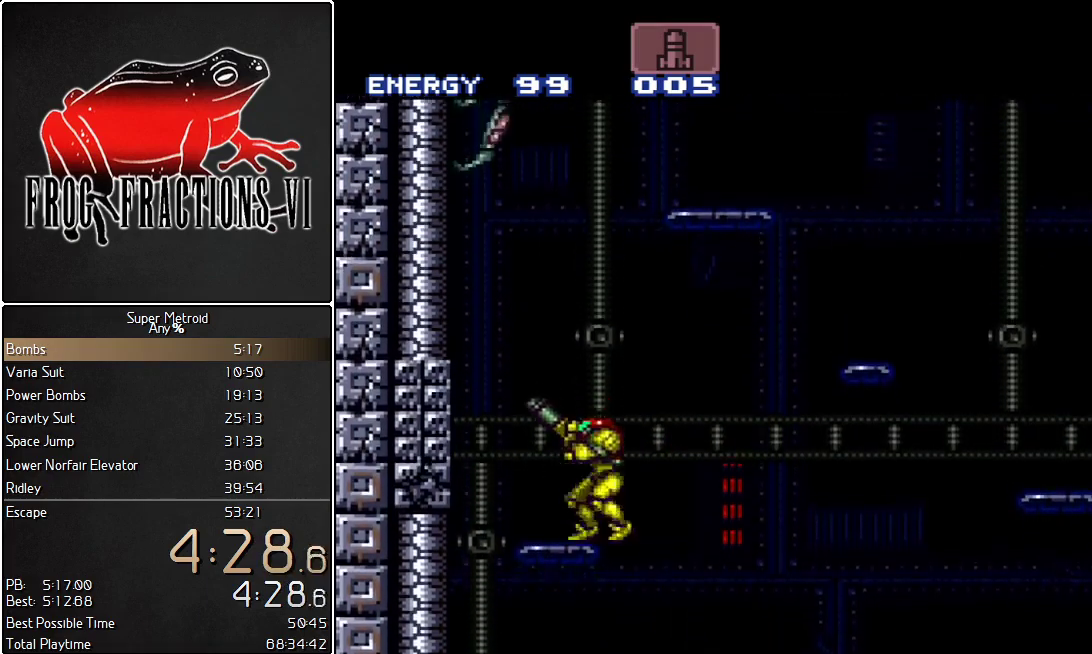
{"buttons": ["B", "L1", "R1", "DPAD_RIGHT"], "events": [[33, "B", "down"], [317, "Y", "down"], [384, "DPAD_RIGHT", "down"], [467, "Y", "up"]]}
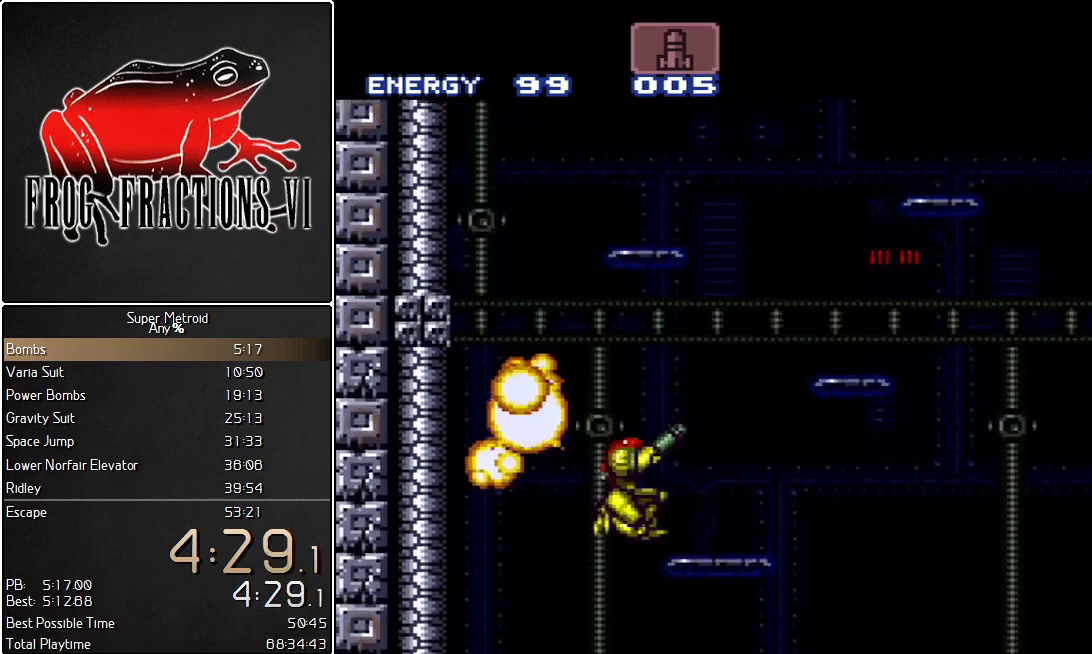
{"buttons": ["B", "L1", "R1"], "events": [[151, "B", "up"], [367, "B", "down"], [468, "DPAD_RIGHT", "up"]]}
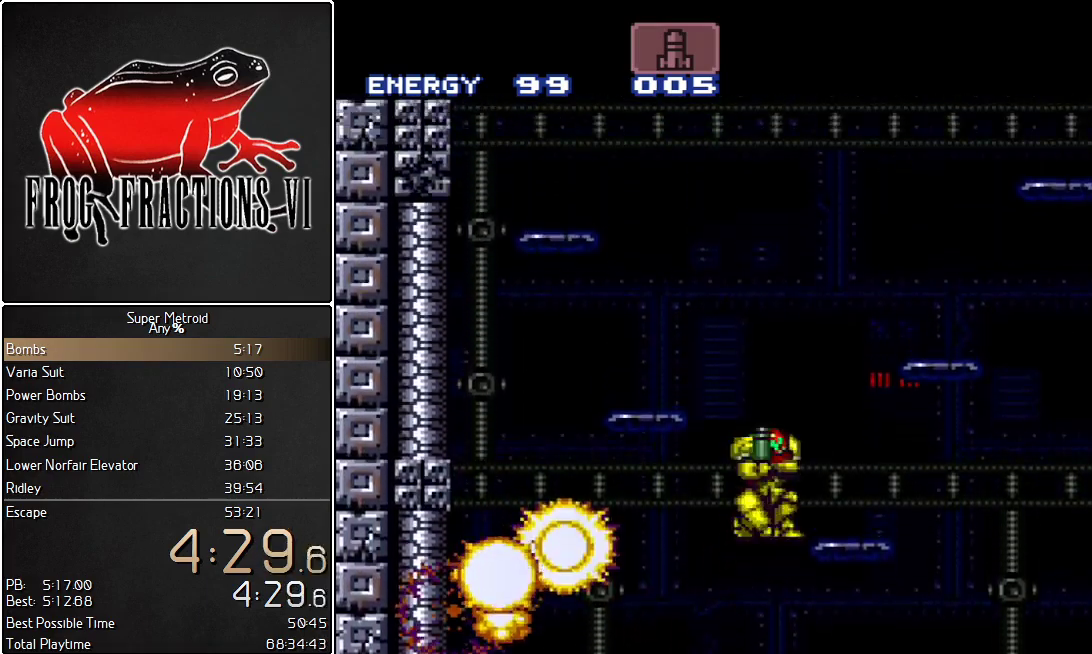
{"buttons": ["L1", "R1"], "events": [[67, "DPAD_LEFT", "down"], [400, "B", "up"], [500, "DPAD_LEFT", "up"]]}
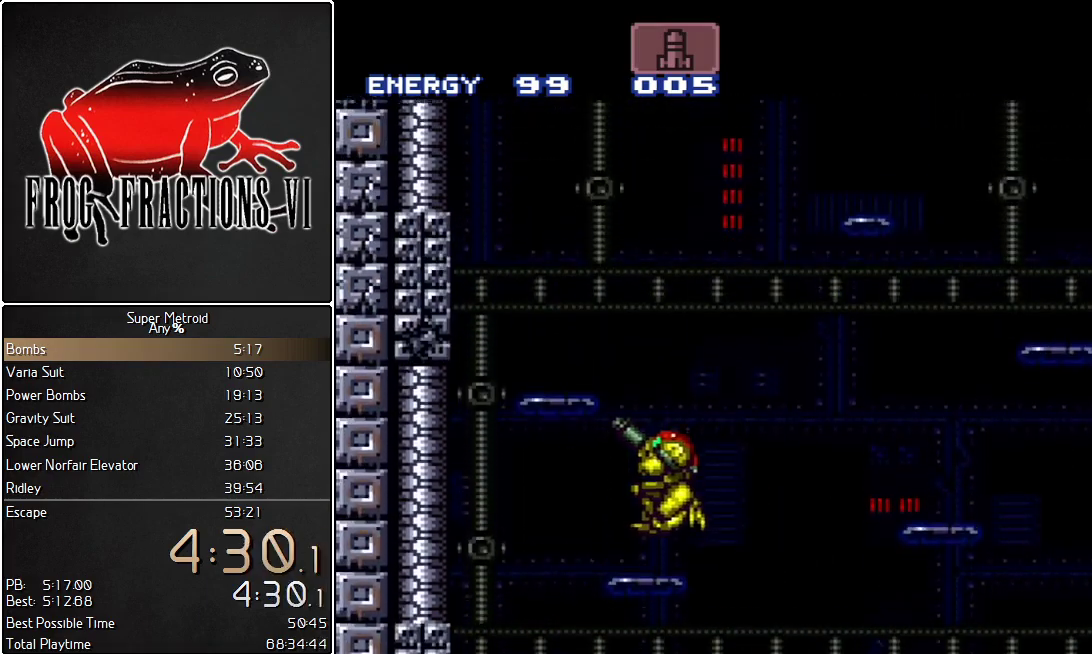
{"buttons": ["L1", "R1", "DPAD_LEFT"], "events": [[151, "B", "down"], [317, "DPAD_LEFT", "down"], [434, "B", "up"]]}
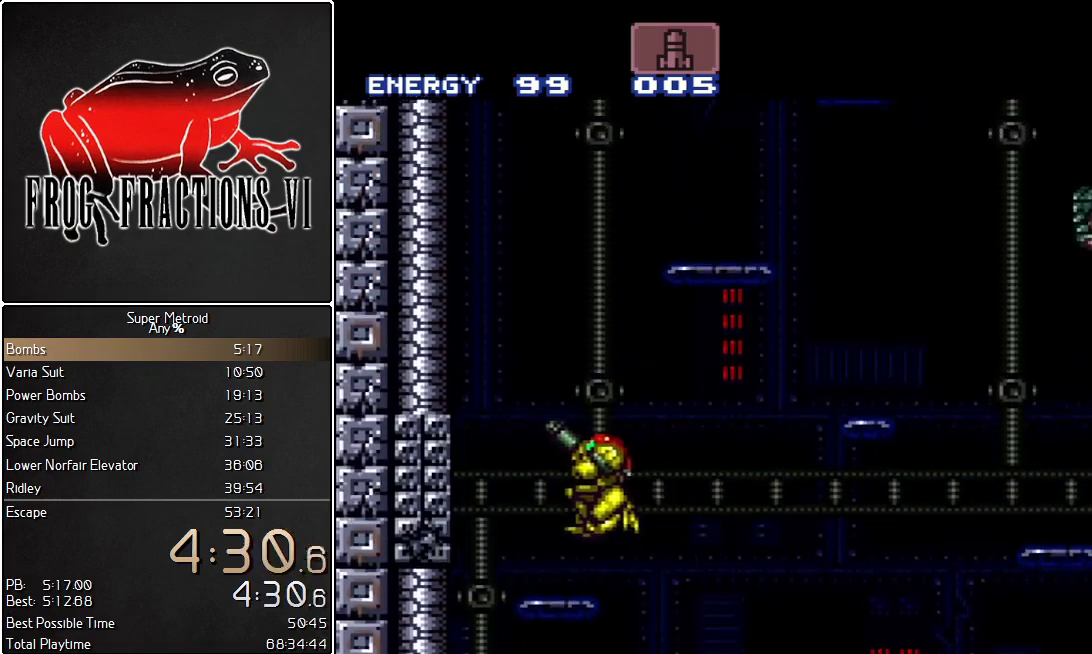
{"buttons": ["B", "L1", "R1", "DPAD_RIGHT"], "events": [[100, "DPAD_LEFT", "up"], [250, "B", "down"], [434, "DPAD_RIGHT", "down"]]}
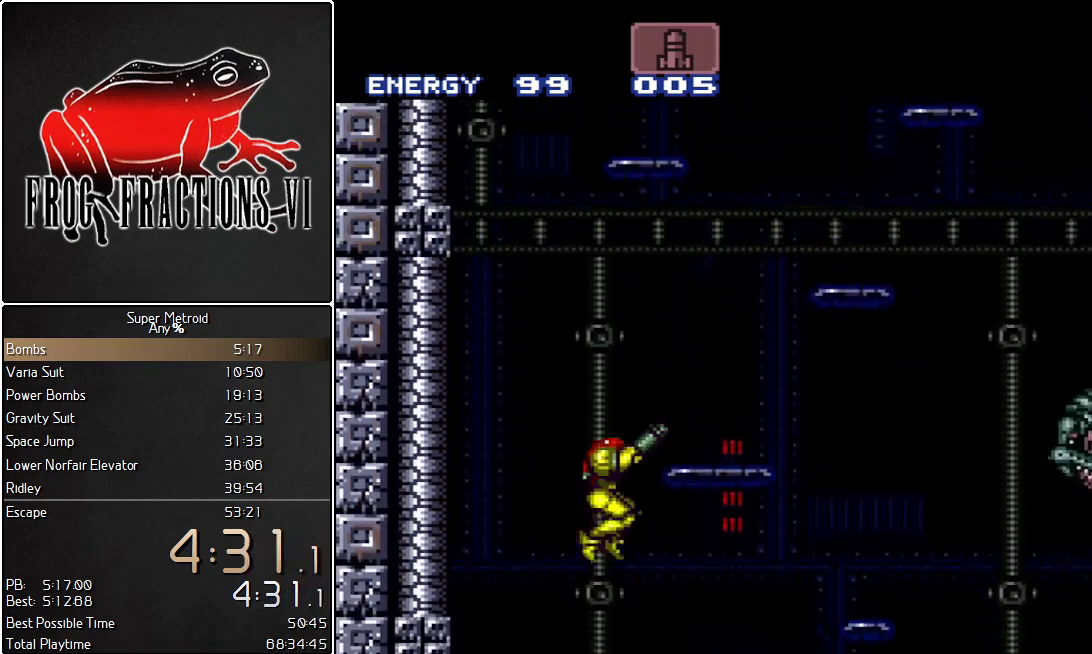
{"buttons": ["L1", "R1"], "events": [[367, "B", "up"], [434, "DPAD_RIGHT", "up"]]}
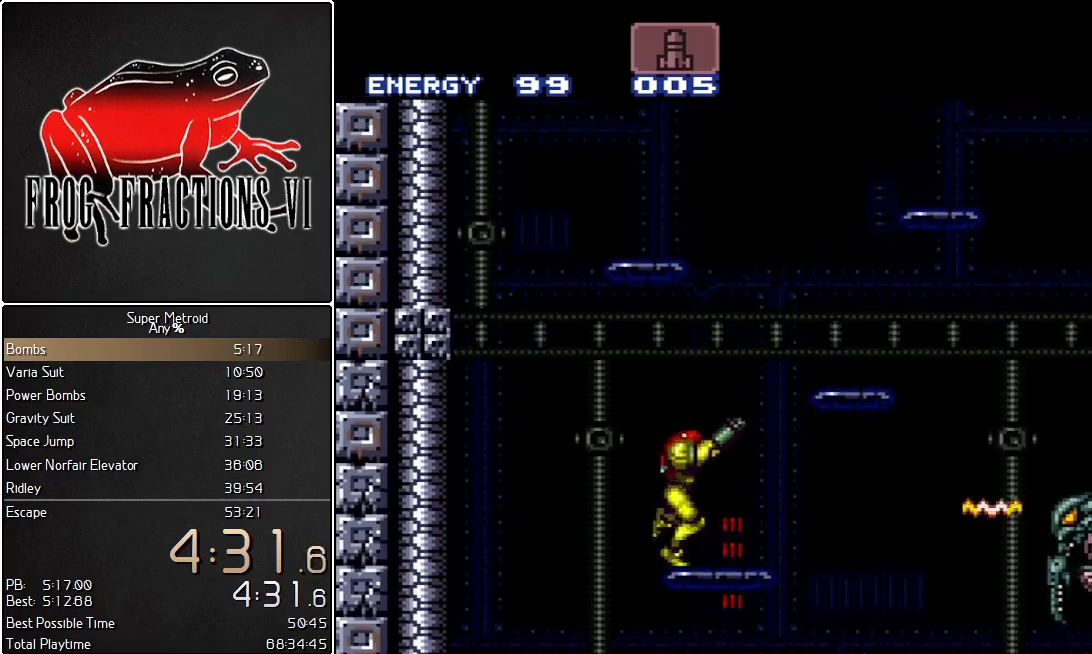
{"buttons": ["B", "L1", "R1", "DPAD_LEFT"], "events": [[33, "DPAD_RIGHT", "down"], [100, "B", "down"], [183, "DPAD_RIGHT", "up"], [284, "DPAD_LEFT", "down"]]}
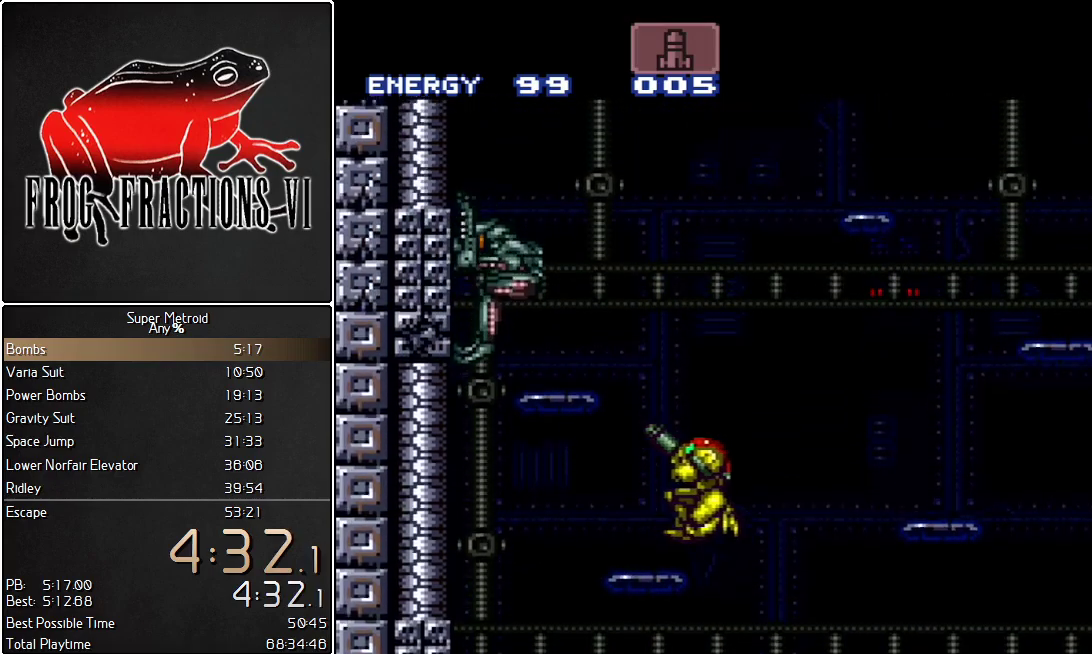
{"buttons": ["B", "L1", "R1", "DPAD_LEFT"], "events": [[84, "B", "up"], [151, "DPAD_LEFT", "up"], [351, "B", "down"], [468, "DPAD_LEFT", "down"]]}
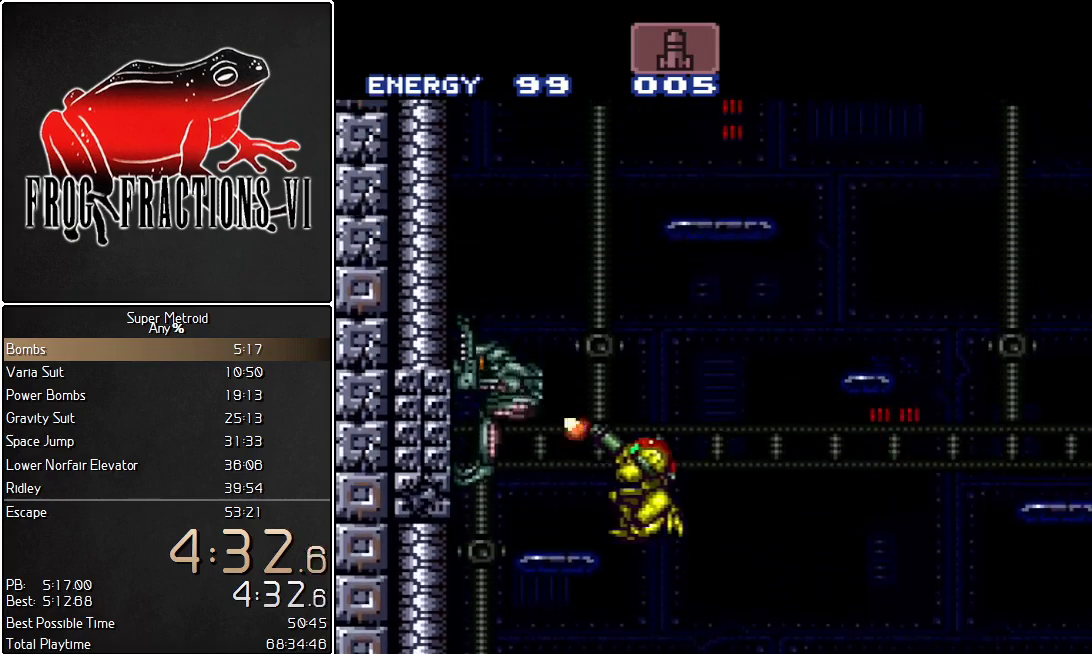
{"buttons": ["L1", "R1"], "events": [[67, "Y", "down"], [83, "B", "up"], [183, "Y", "up"], [350, "DPAD_LEFT", "up"]]}
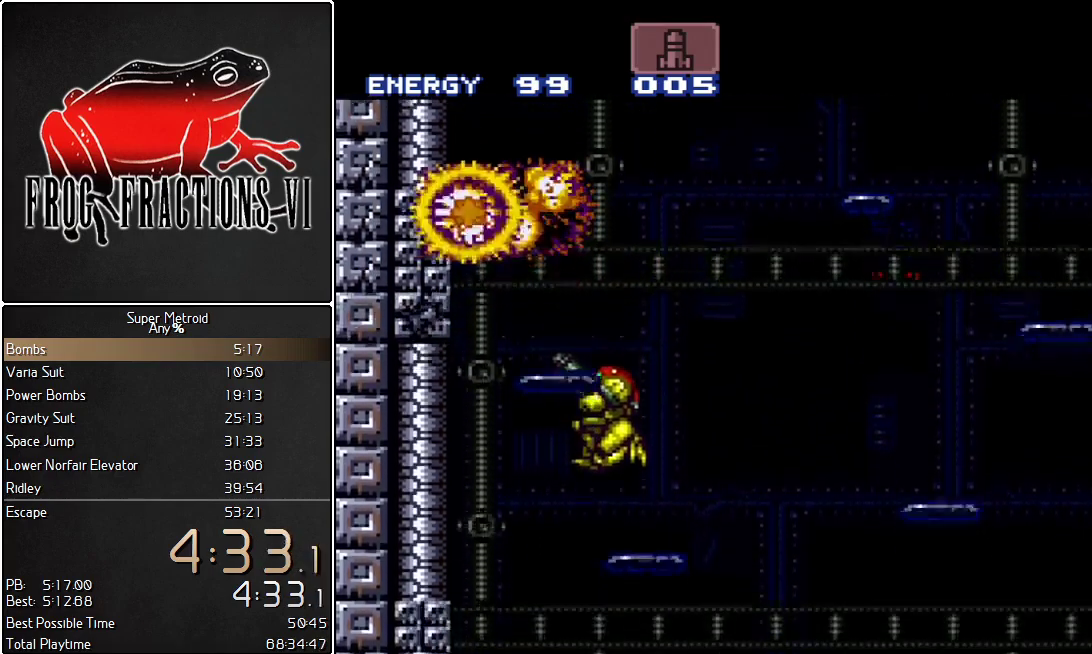
{"buttons": ["B", "L1", "R1", "DPAD_LEFT"], "events": [[67, "DPAD_RIGHT", "down"], [217, "DPAD_RIGHT", "up"], [251, "B", "down"], [367, "DPAD_LEFT", "down"]]}
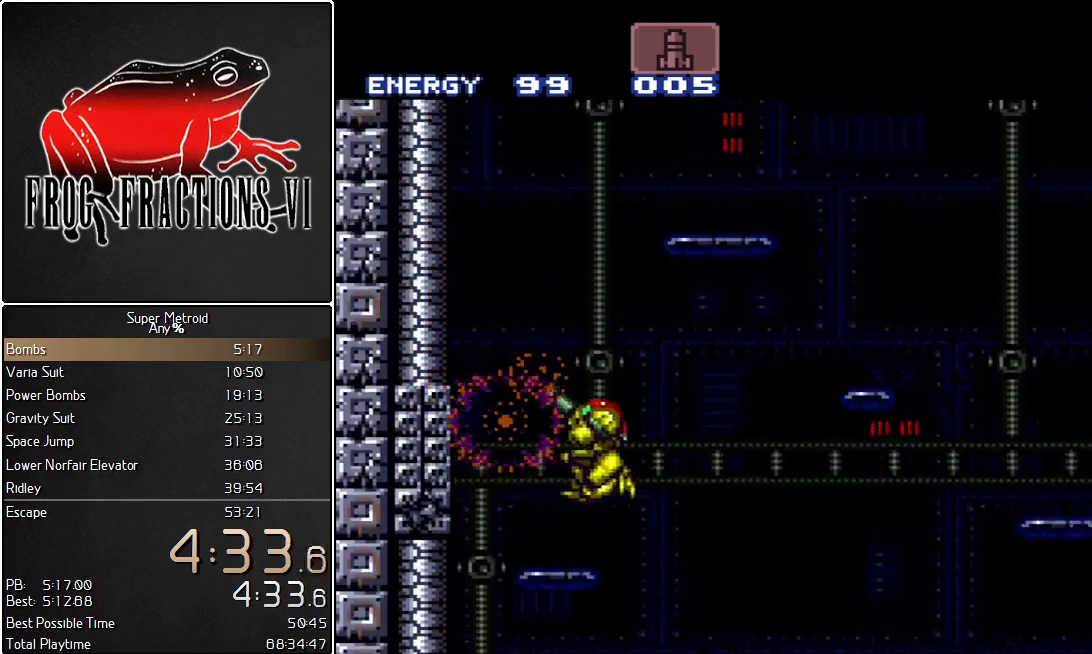
{"buttons": ["B", "L1", "R1", "DPAD_RIGHT"], "events": [[33, "B", "up"], [150, "DPAD_LEFT", "up"], [350, "B", "down"], [500, "DPAD_RIGHT", "down"]]}